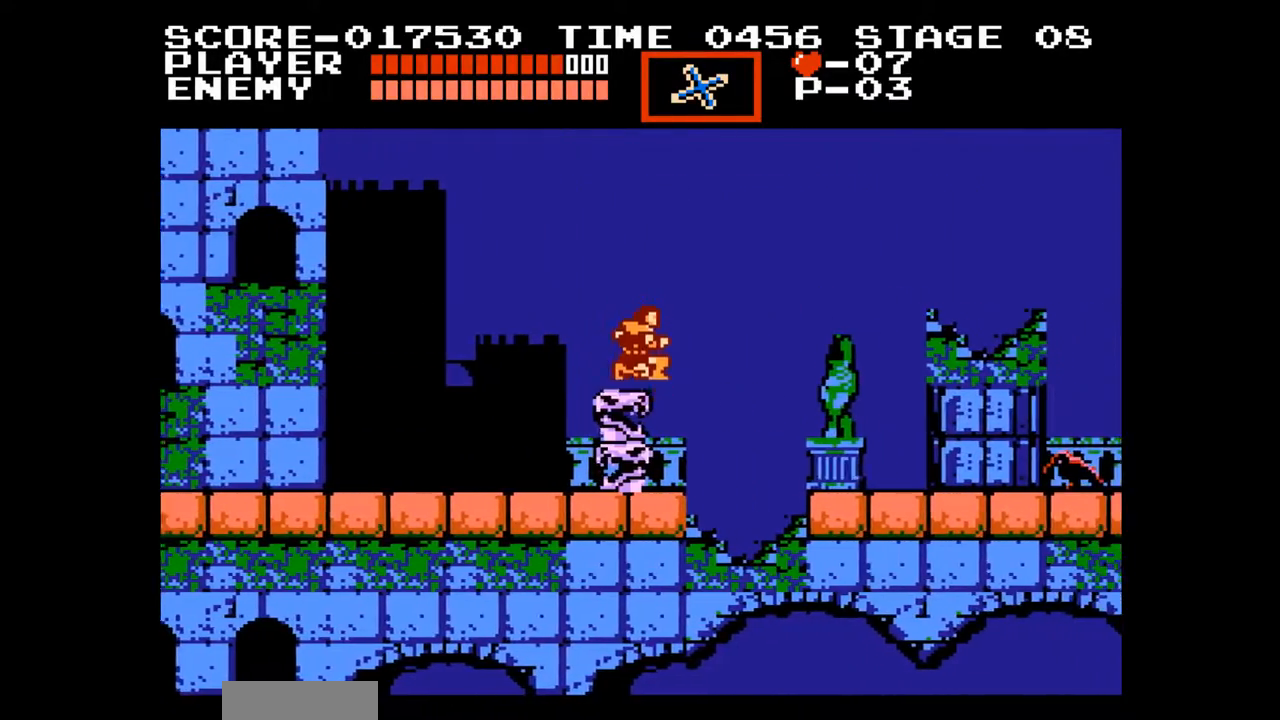
Gameplay with a controller (Nintendo layout); each line is a JSON object with the inputs held at the frame after it (dt_ms = milliseconds from this image to that frame). "events" lists button and stick changes between this image and that frame as [ms after this image, input, new state], when the widget could be followed in between. Not read: B L3 R3.
{"dt_ms": 500, "buttons": [], "events": []}
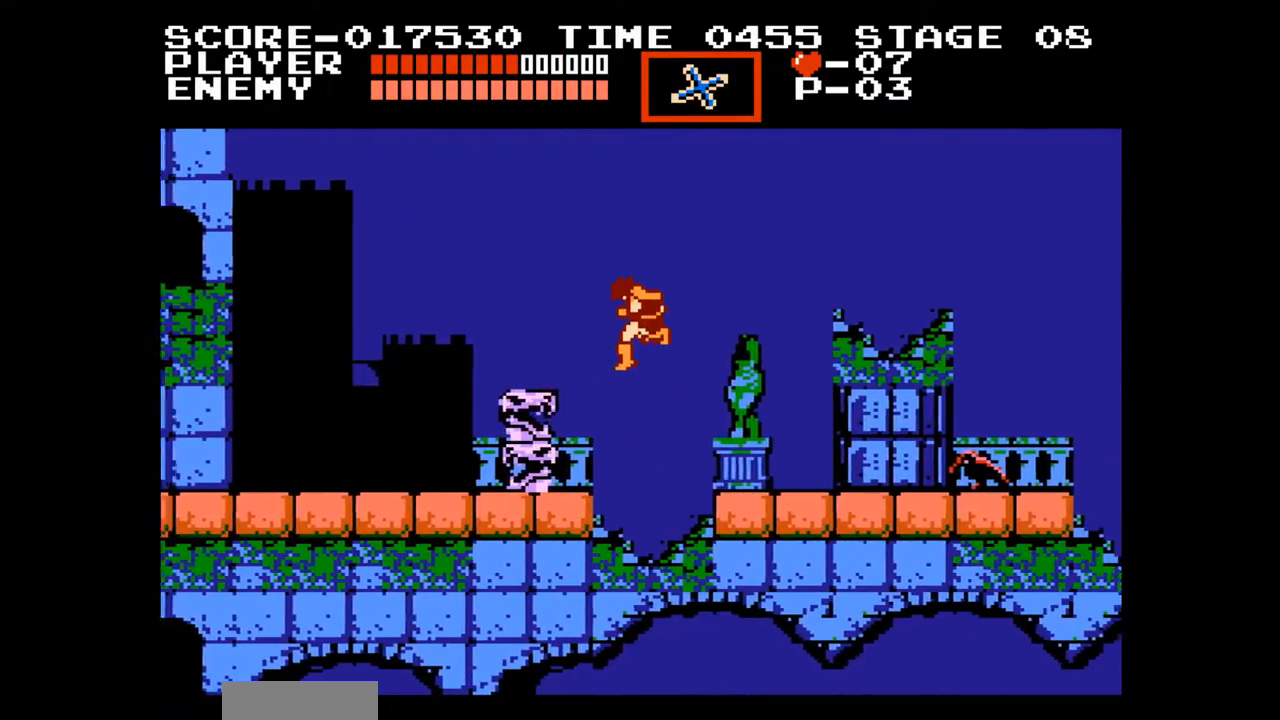
{"dt_ms": 500, "buttons": ["DPAD_UP", "DPAD_RIGHT"], "events": [[133, "DPAD_RIGHT", "down"], [500, "DPAD_UP", "down"]]}
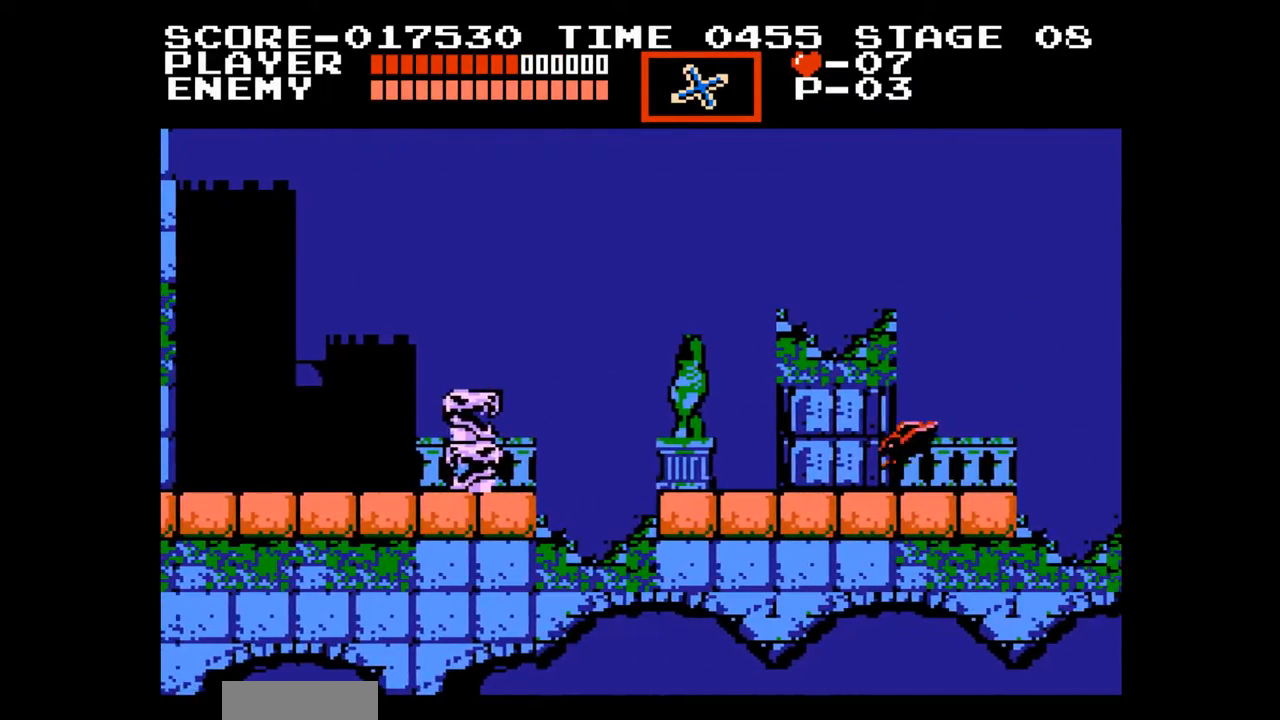
{"dt_ms": 500, "buttons": ["DPAD_RIGHT"], "events": [[50, "DPAD_RIGHT", "up"], [150, "DPAD_RIGHT", "down"], [233, "DPAD_UP", "up"]]}
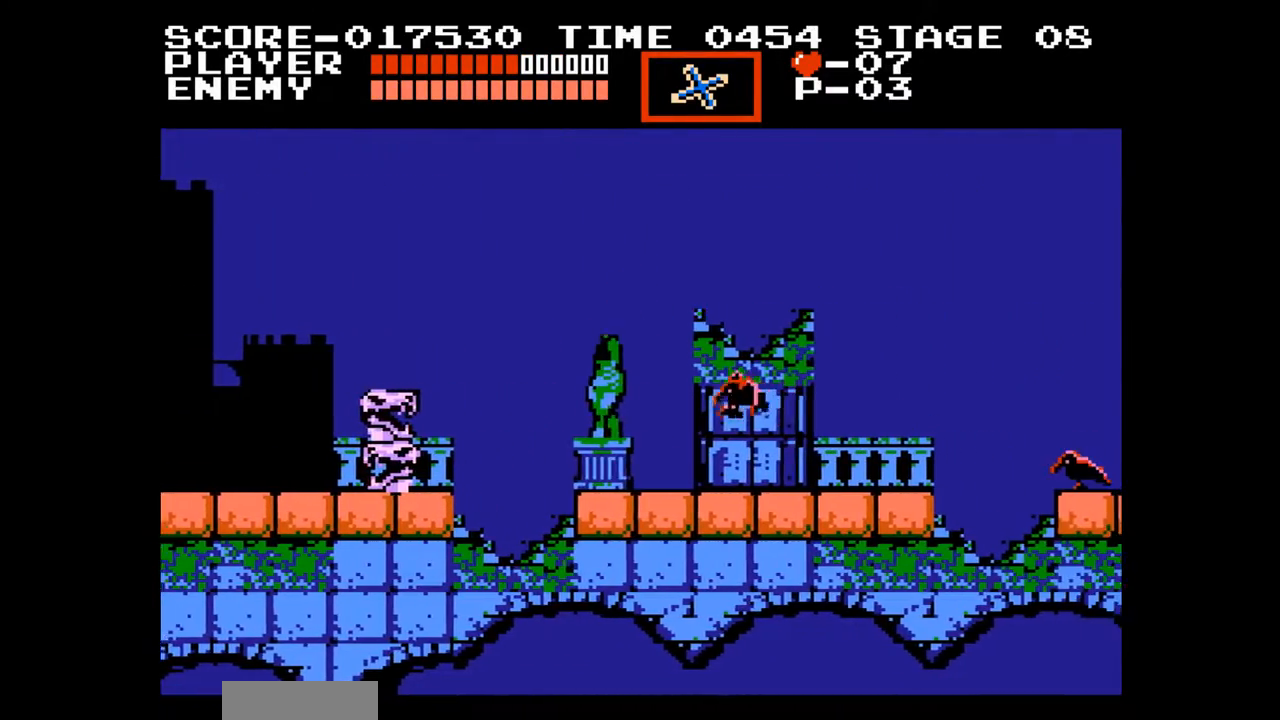
{"dt_ms": 500, "buttons": ["DPAD_RIGHT"], "events": []}
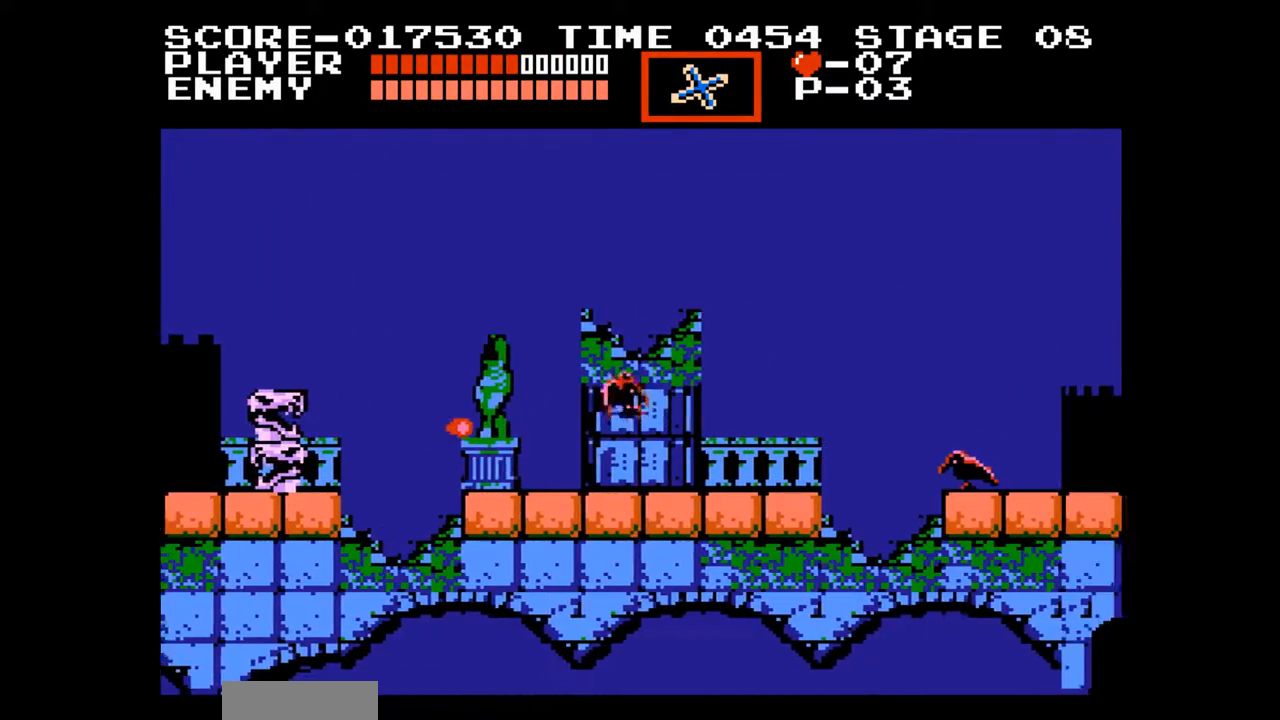
{"dt_ms": 500, "buttons": ["DPAD_RIGHT"], "events": []}
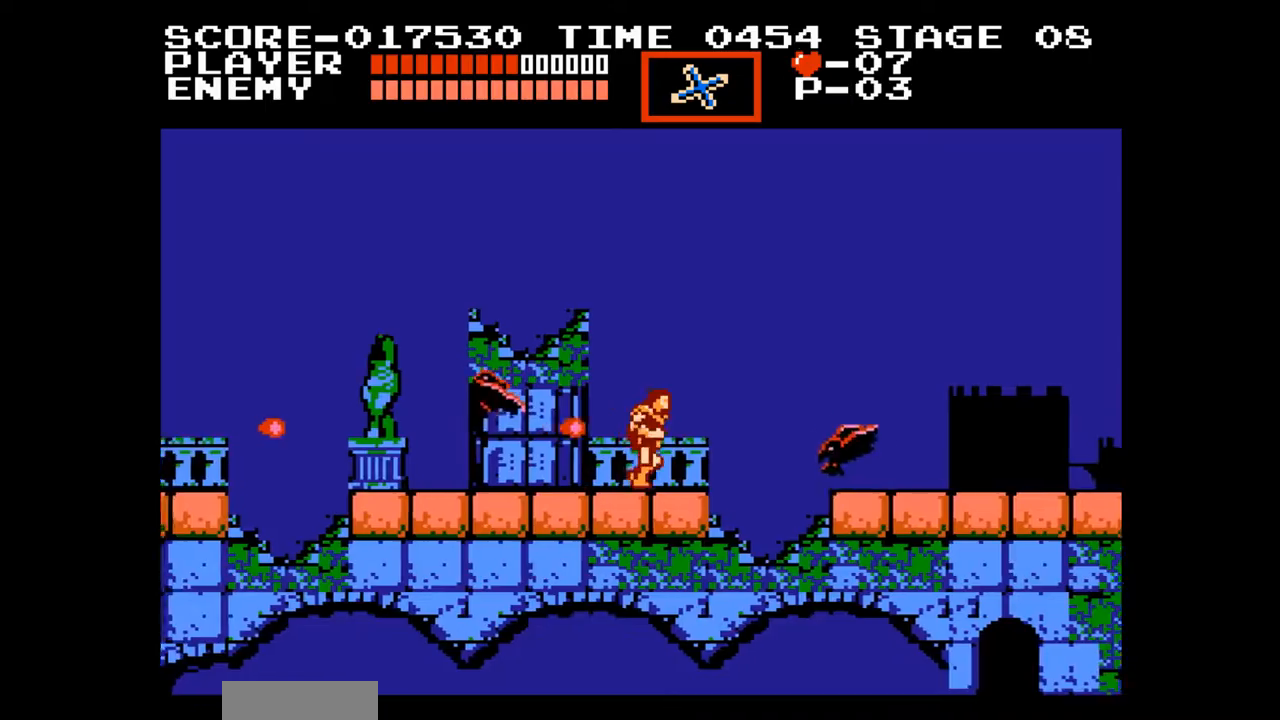
{"dt_ms": 1000, "buttons": []}
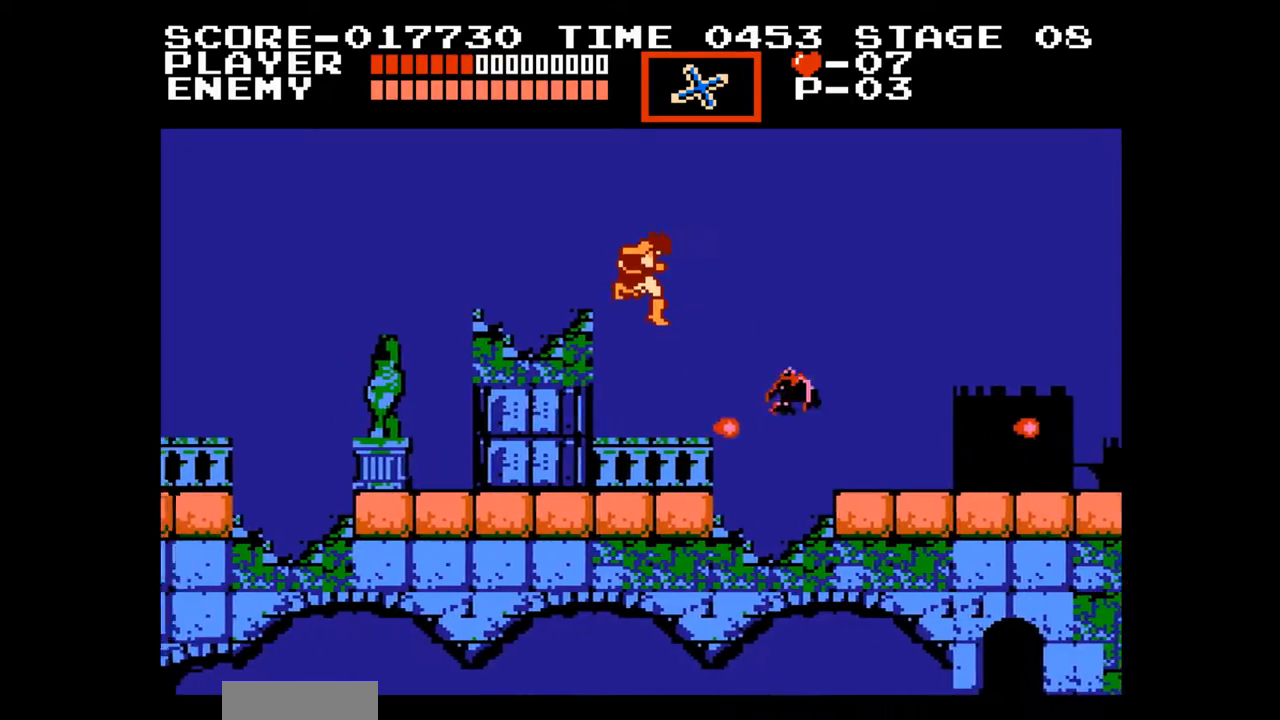
{"dt_ms": 500, "buttons": ["DPAD_RIGHT"], "events": [[367, "DPAD_RIGHT", "down"]]}
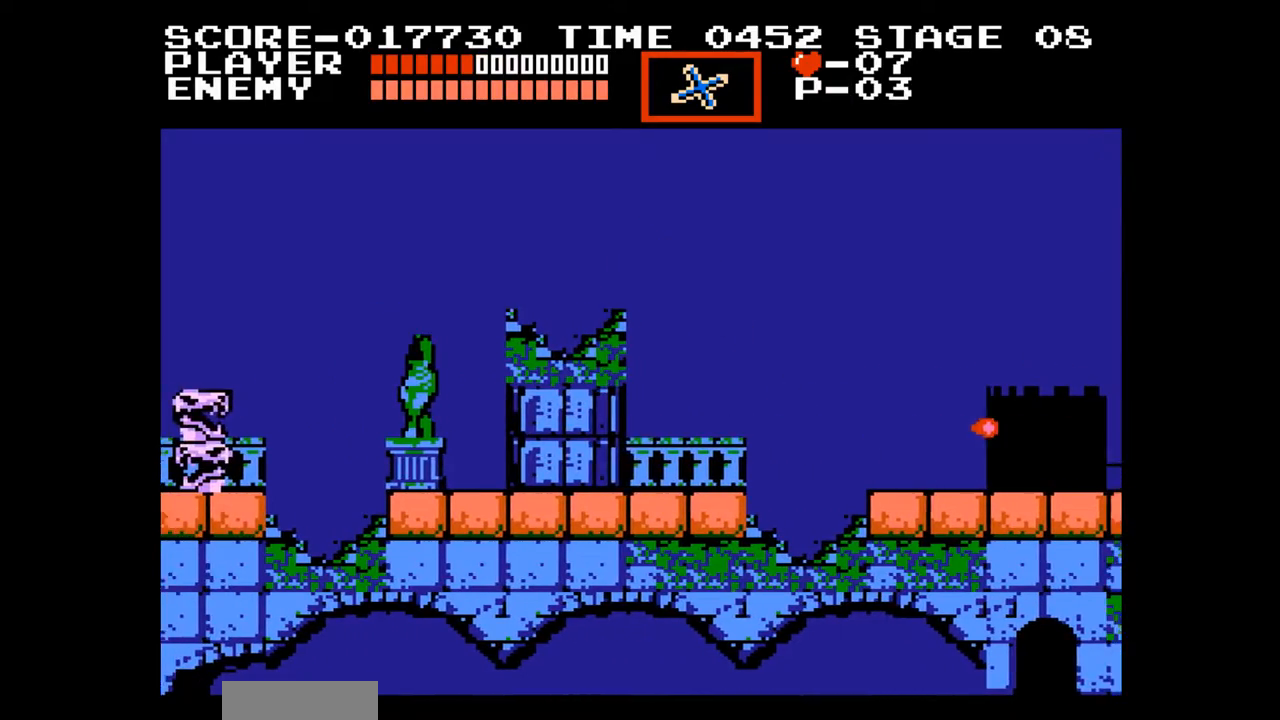
{"dt_ms": 500, "buttons": ["A", "DPAD_RIGHT"], "events": [[367, "A", "down"]]}
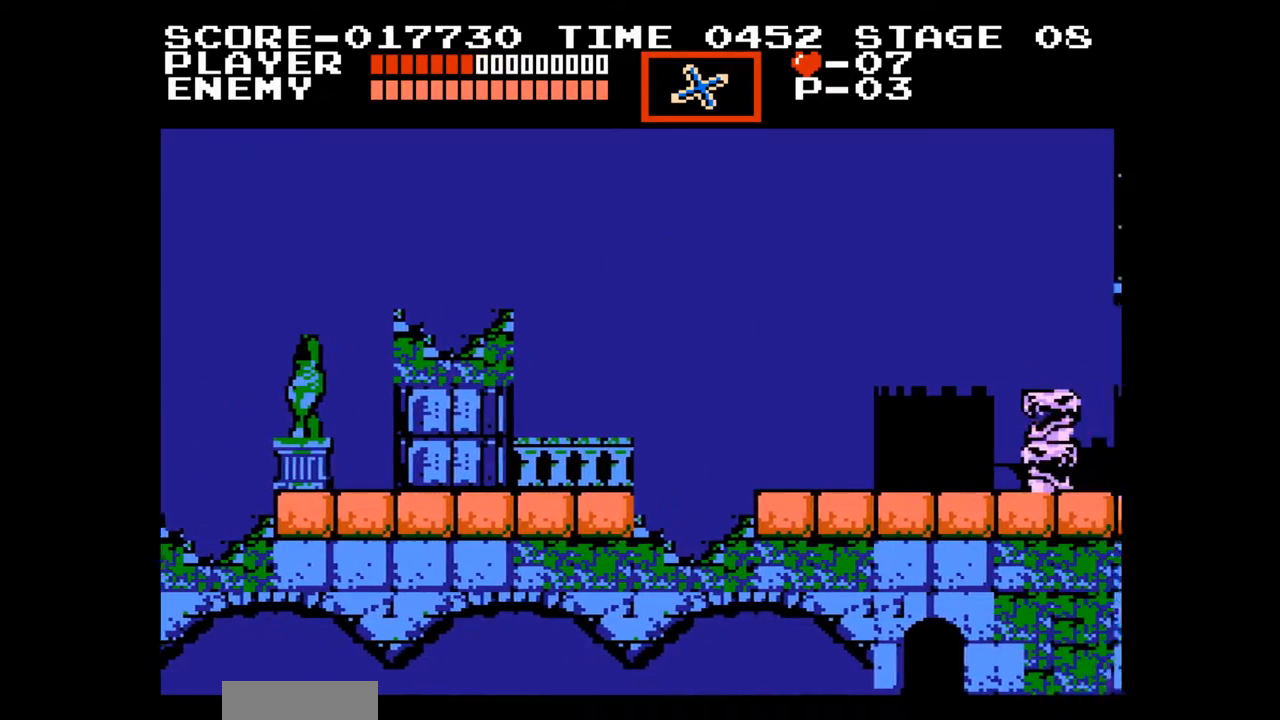
{"dt_ms": 500, "buttons": ["DPAD_UP", "DPAD_RIGHT"], "events": [[33, "A", "up"], [500, "DPAD_UP", "down"]]}
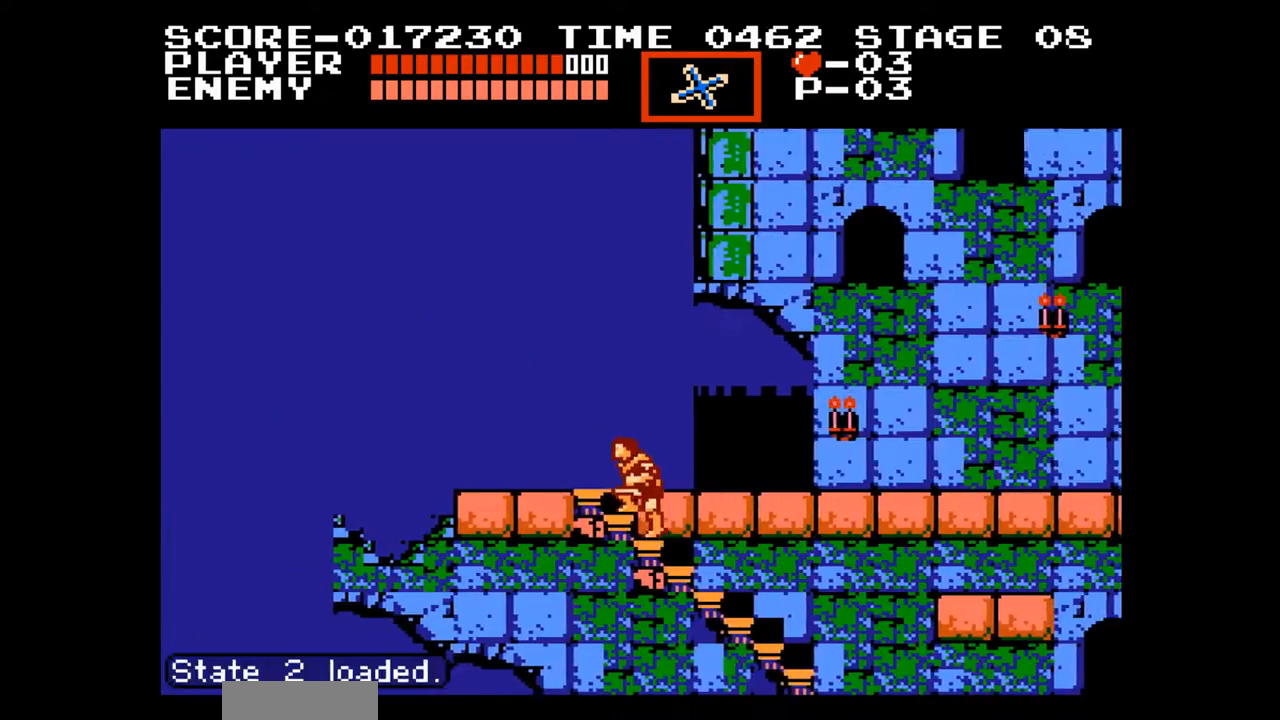
{"dt_ms": 500, "buttons": ["DPAD_UP"], "events": [[417, "DPAD_RIGHT", "up"], [433, "DPAD_RIGHT", "down"], [500, "DPAD_RIGHT", "up"]]}
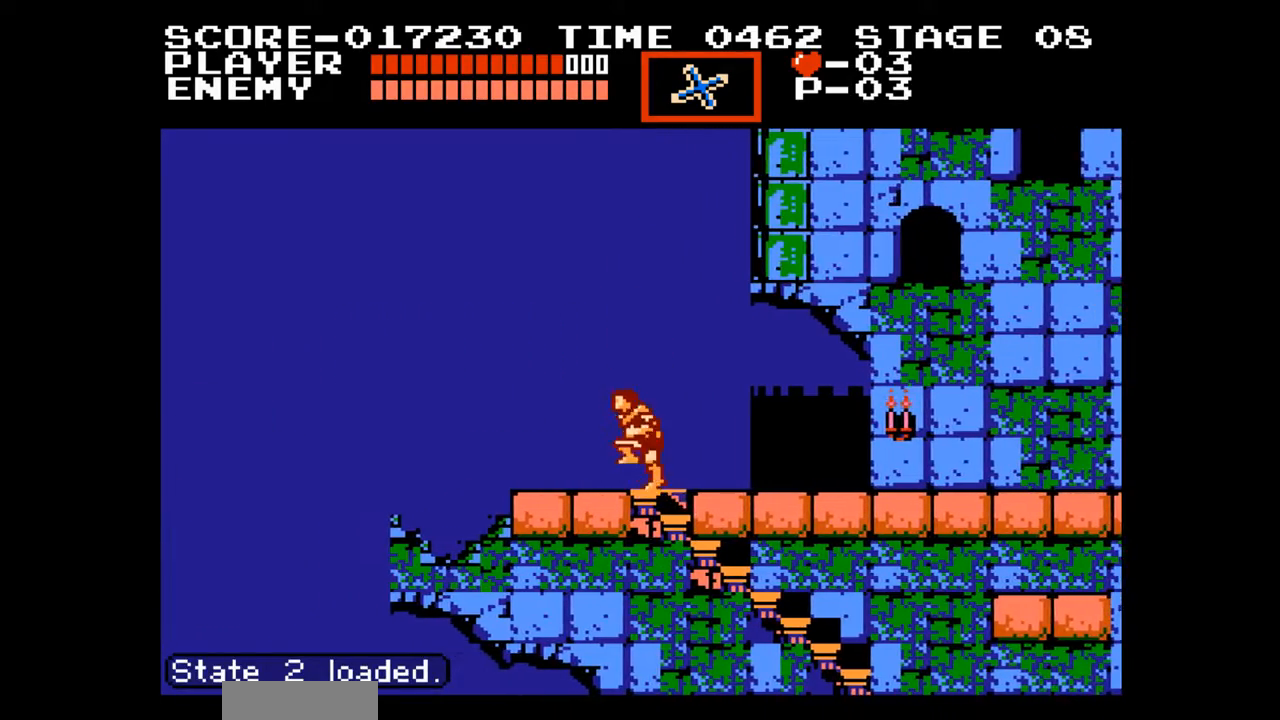
{"dt_ms": 500, "buttons": ["DPAD_RIGHT"], "events": [[50, "DPAD_RIGHT", "down"], [200, "DPAD_UP", "up"]]}
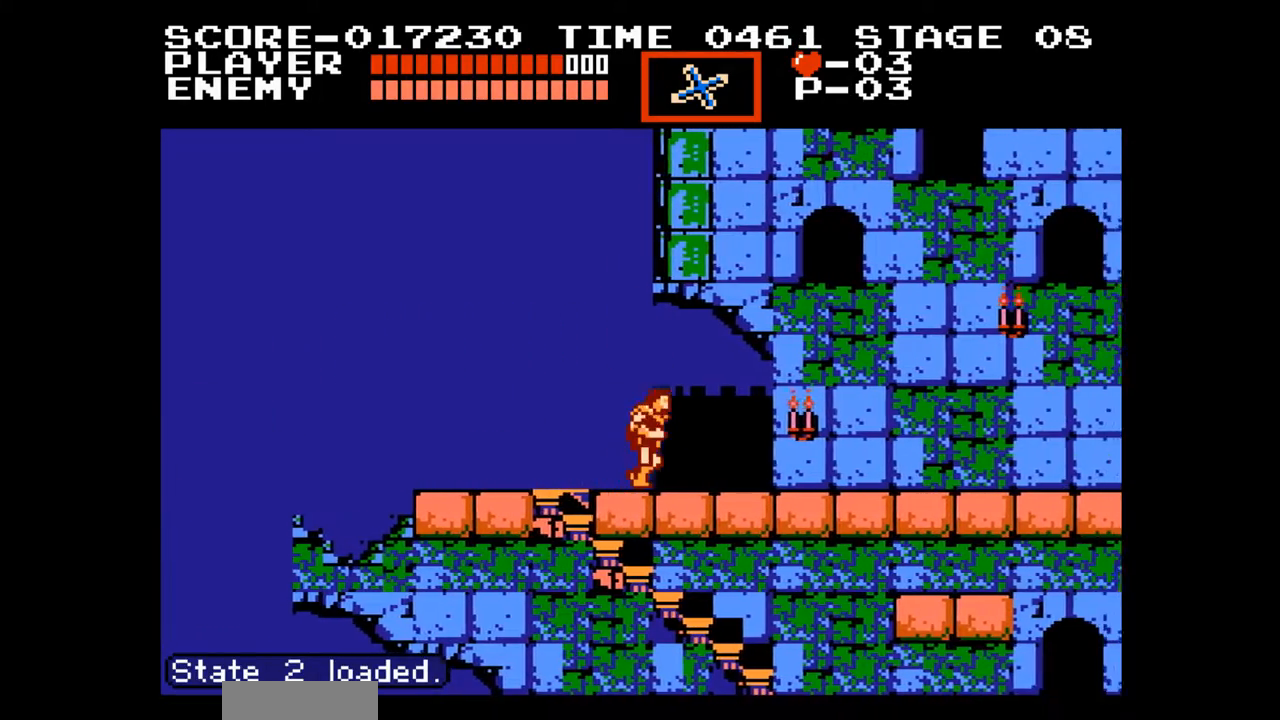
{"dt_ms": 500, "buttons": ["DPAD_RIGHT"], "events": []}
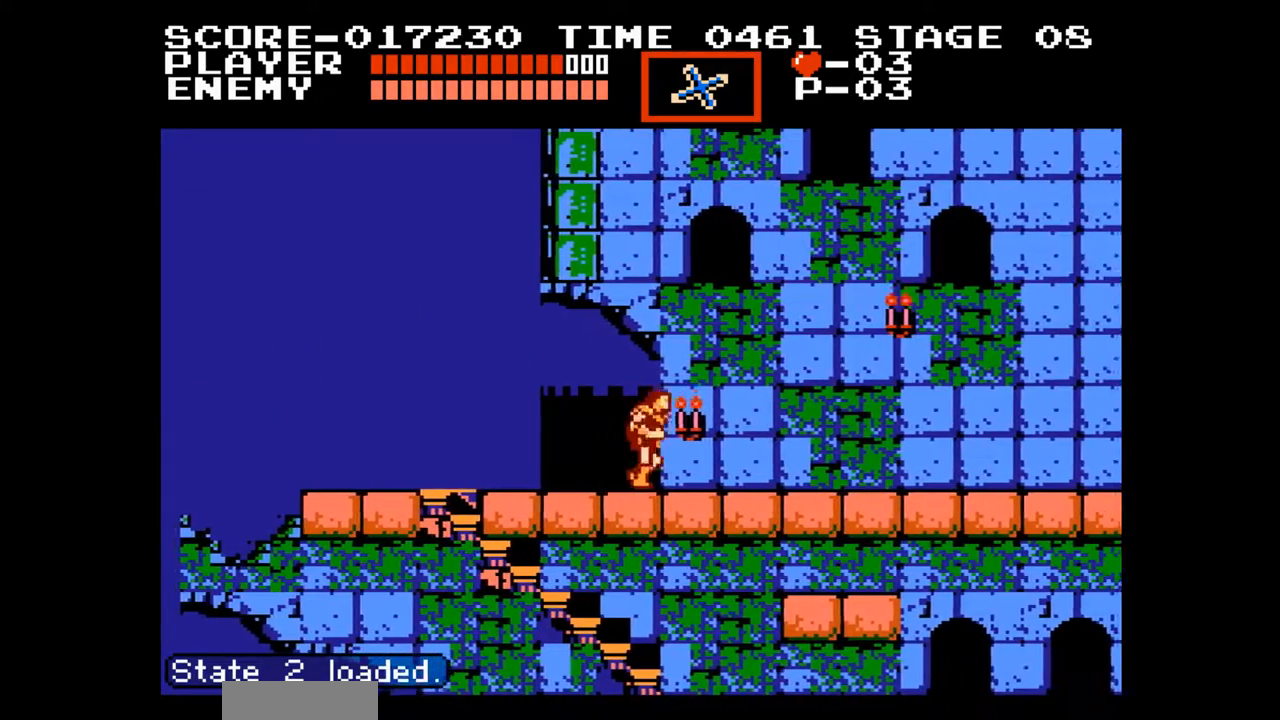
{"dt_ms": 500, "buttons": ["DPAD_RIGHT"], "events": []}
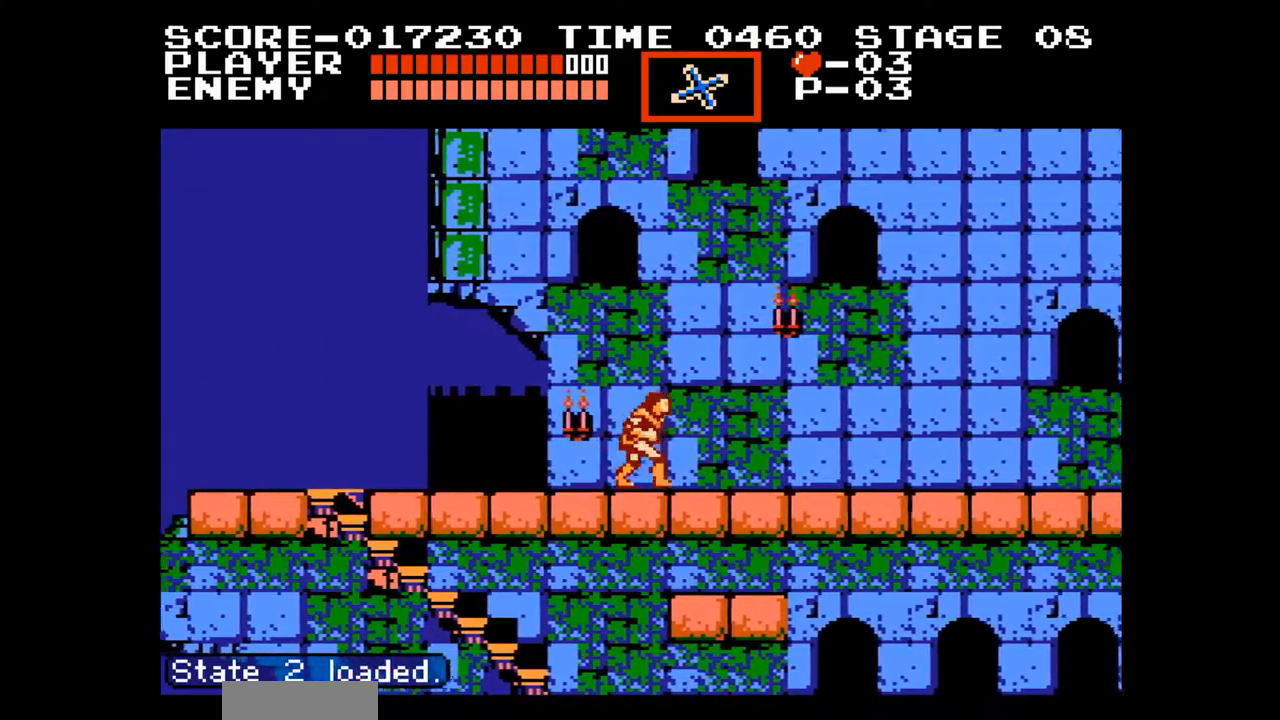
{"dt_ms": 500, "buttons": ["DPAD_RIGHT"], "events": []}
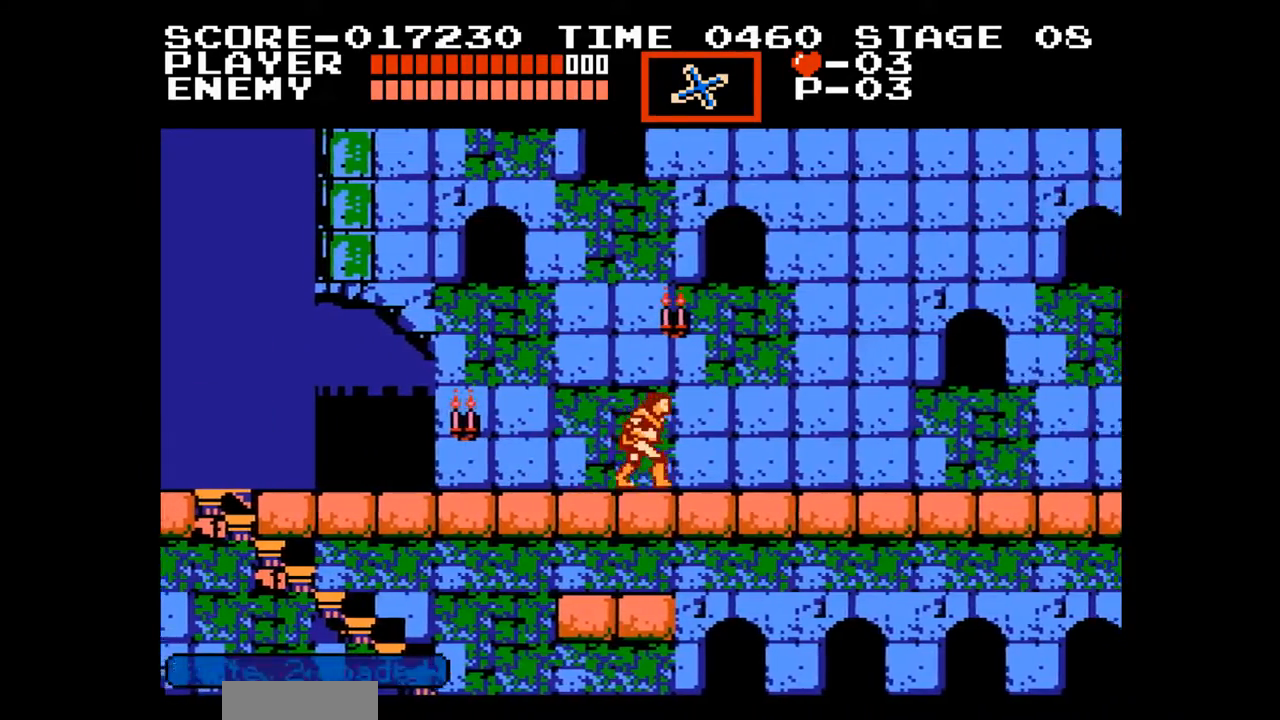
{"dt_ms": 500, "buttons": [], "events": [[183, "A", "down"], [200, "DPAD_UP", "down"], [317, "A", "up"], [433, "DPAD_UP", "up"], [467, "DPAD_RIGHT", "up"]]}
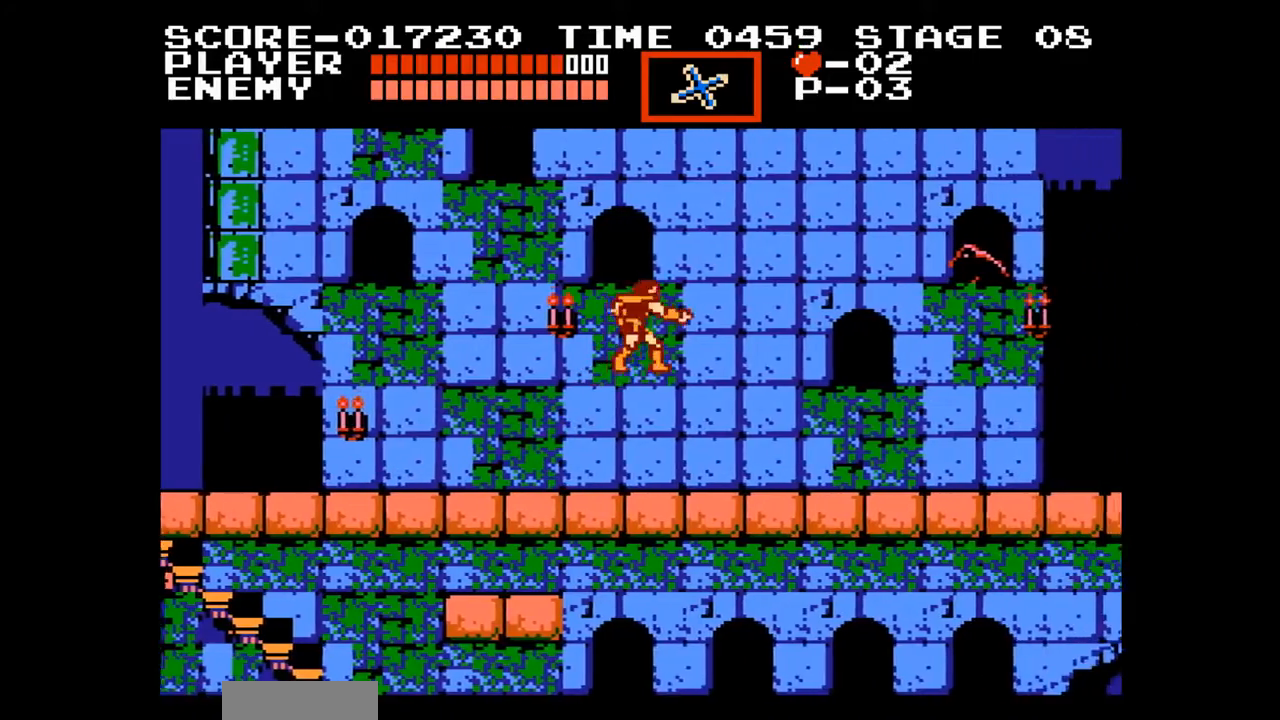
{"dt_ms": 500, "buttons": ["DPAD_RIGHT"], "events": [[150, "DPAD_RIGHT", "down"]]}
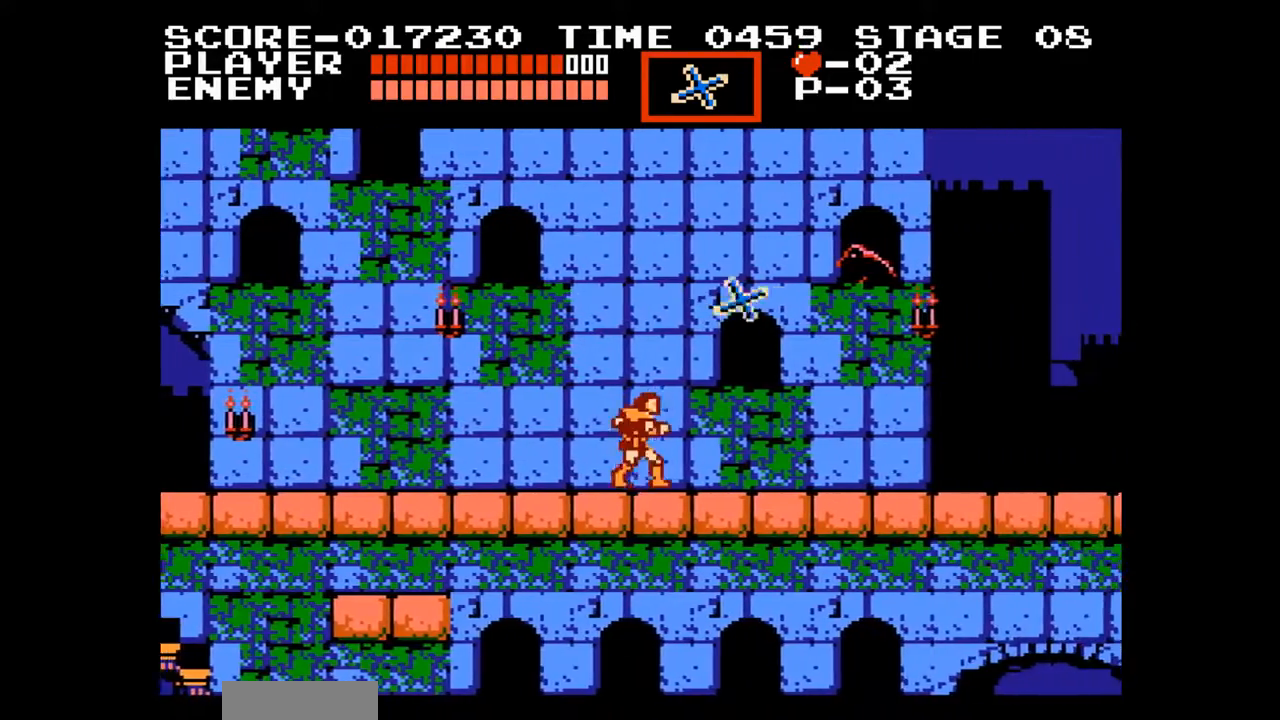
{"dt_ms": 500, "buttons": ["DPAD_RIGHT"], "events": []}
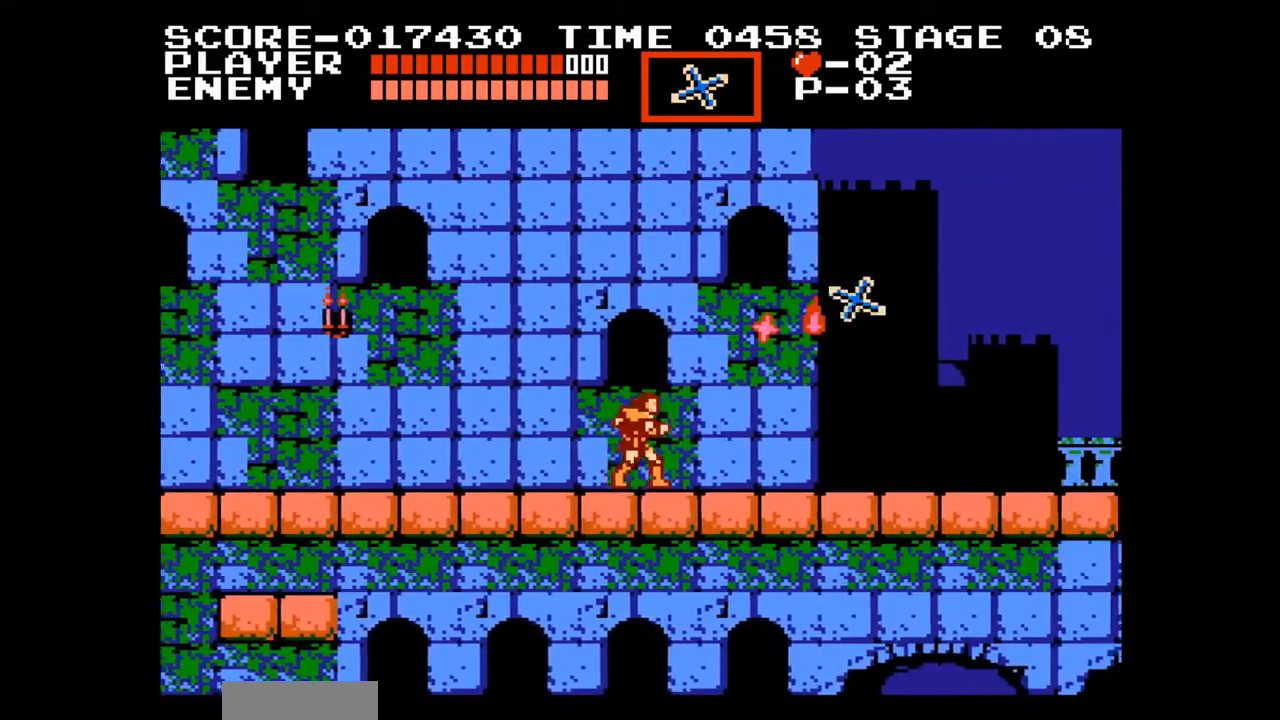
{"dt_ms": 500, "buttons": ["DPAD_RIGHT"], "events": []}
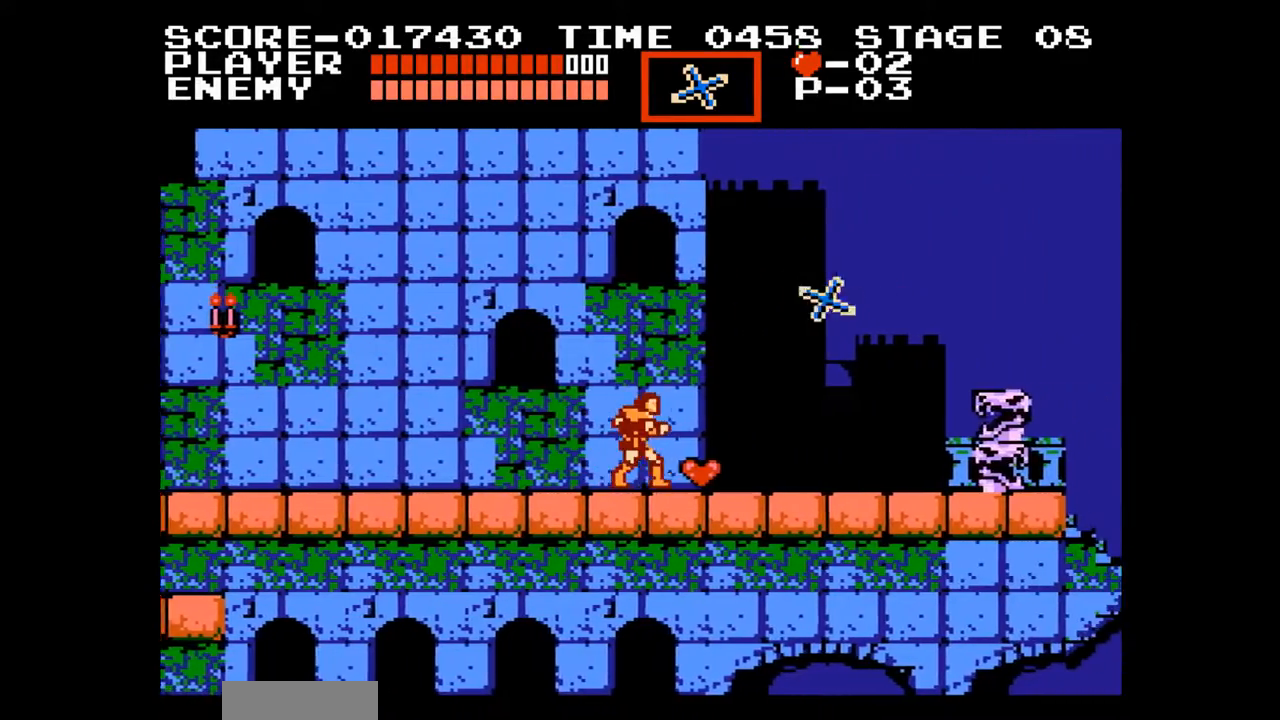
{"dt_ms": 500, "buttons": ["DPAD_RIGHT"], "events": []}
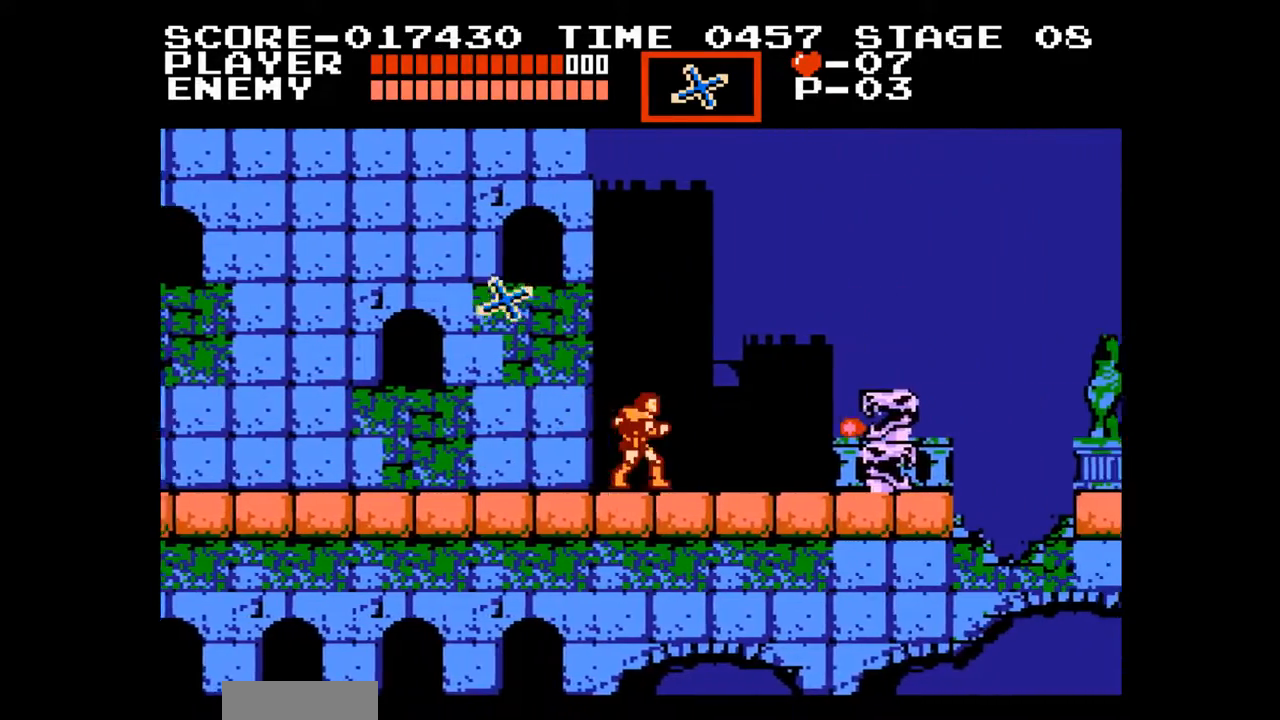
{"dt_ms": 500, "buttons": [], "events": [[50, "A", "down"], [167, "A", "up"], [300, "DPAD_RIGHT", "up"]]}
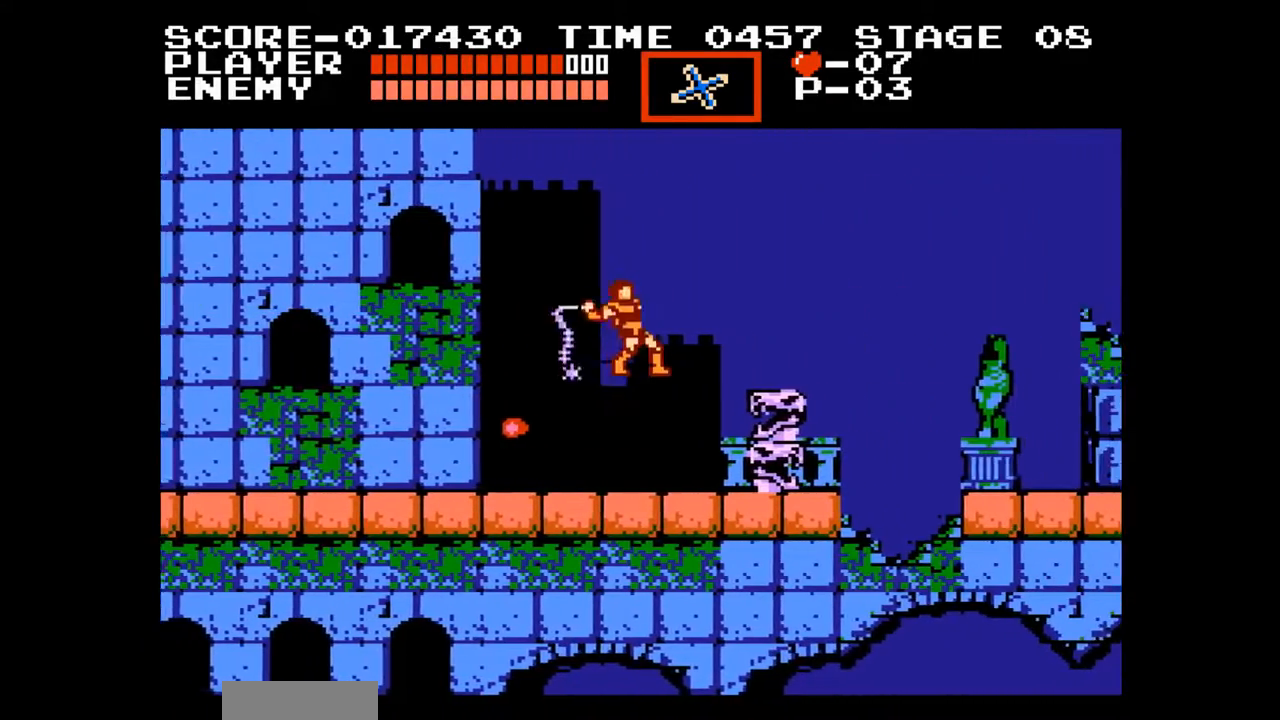
{"dt_ms": 500, "buttons": [], "events": []}
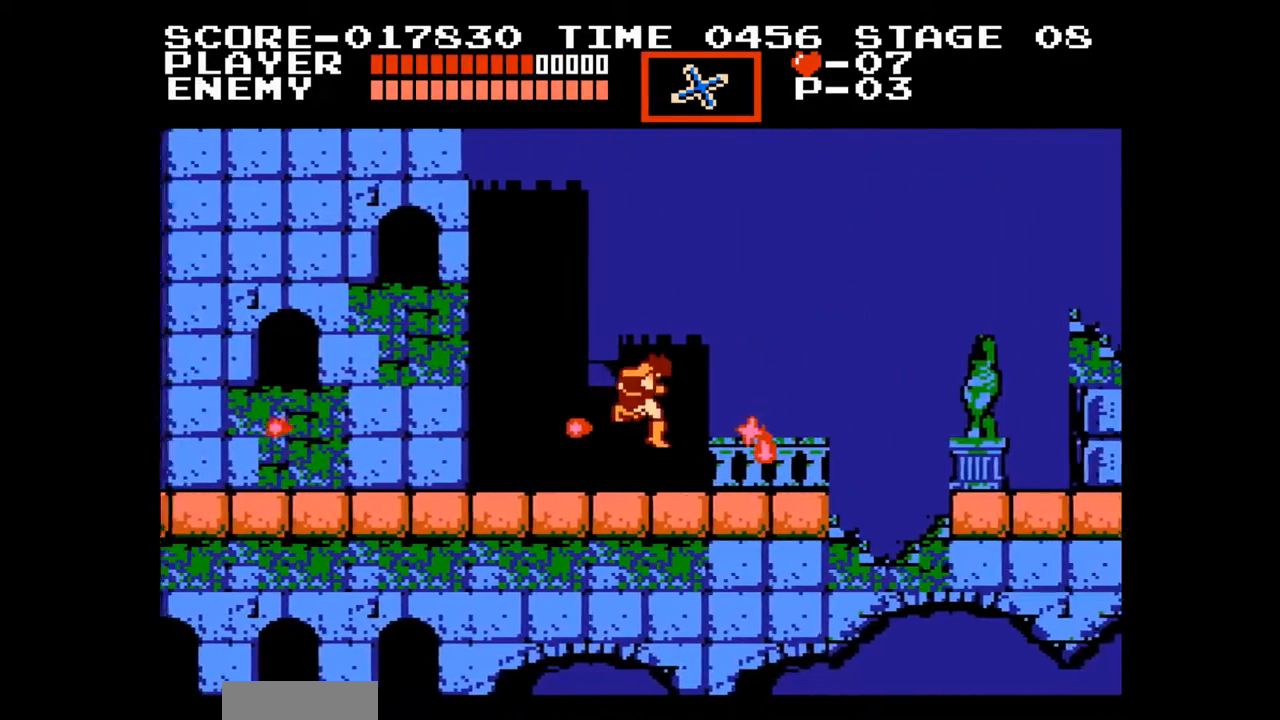
{"dt_ms": 500, "buttons": [], "events": []}
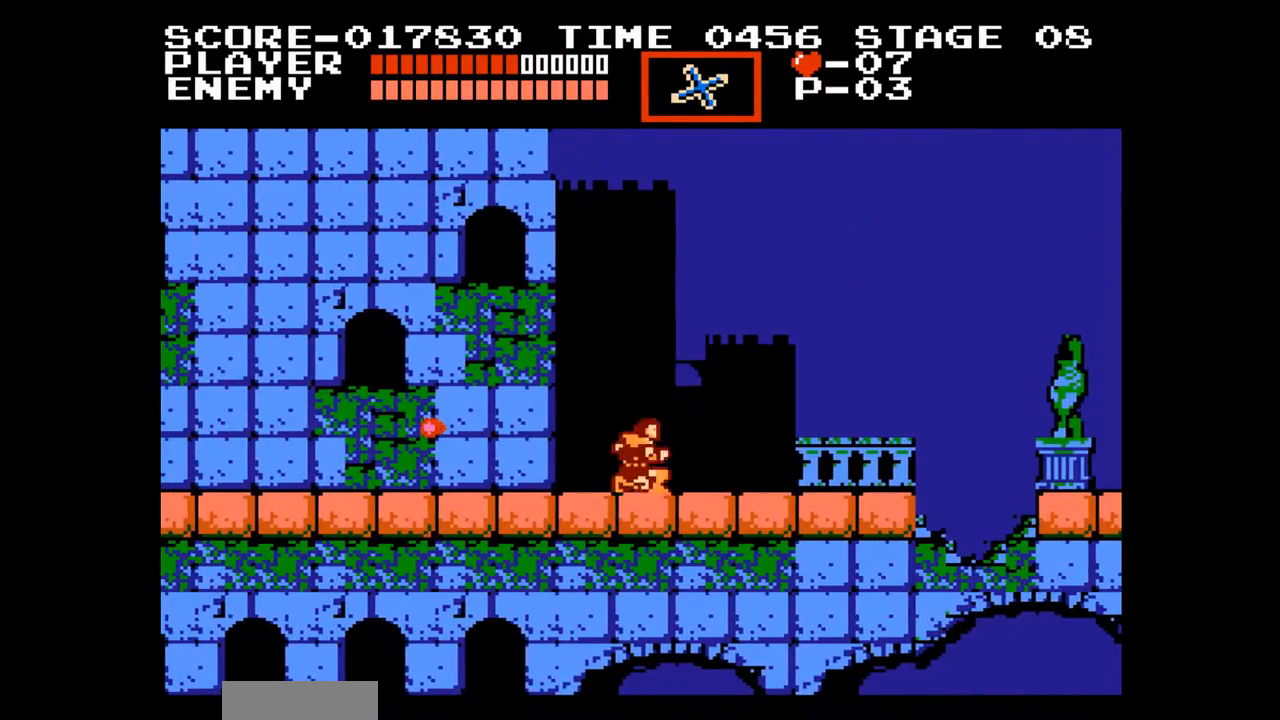
{"dt_ms": 500, "buttons": ["DPAD_UP"], "events": [[50, "DPAD_RIGHT", "down"], [217, "DPAD_RIGHT", "up"], [400, "DPAD_UP", "down"]]}
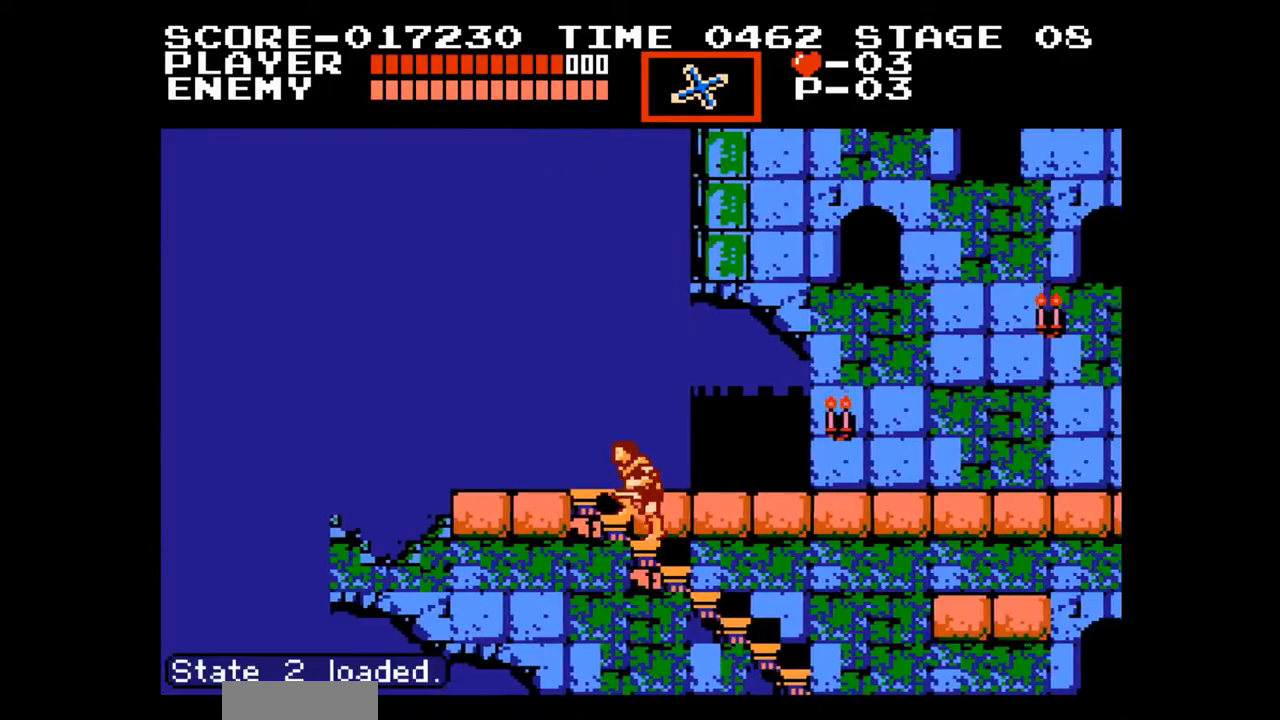
{"dt_ms": 500, "buttons": ["DPAD_UP"], "events": []}
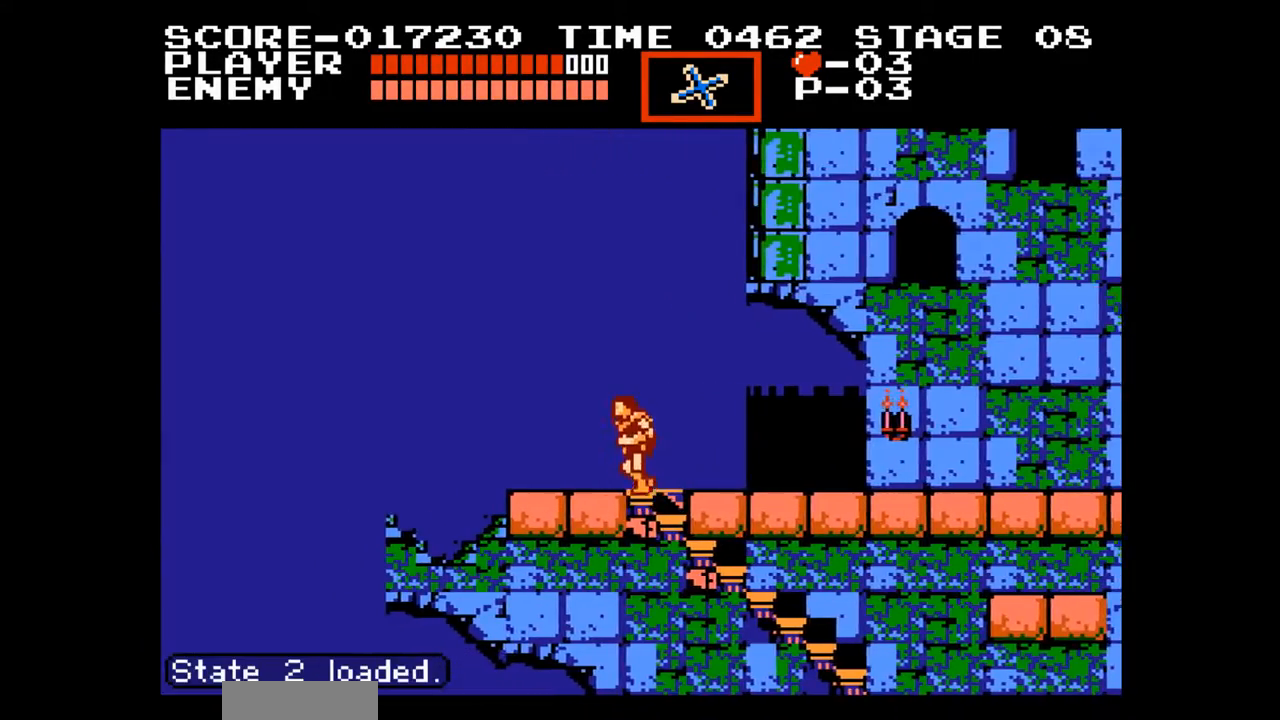
{"dt_ms": 500, "buttons": ["DPAD_RIGHT"], "events": [[83, "DPAD_RIGHT", "down"], [117, "DPAD_UP", "up"]]}
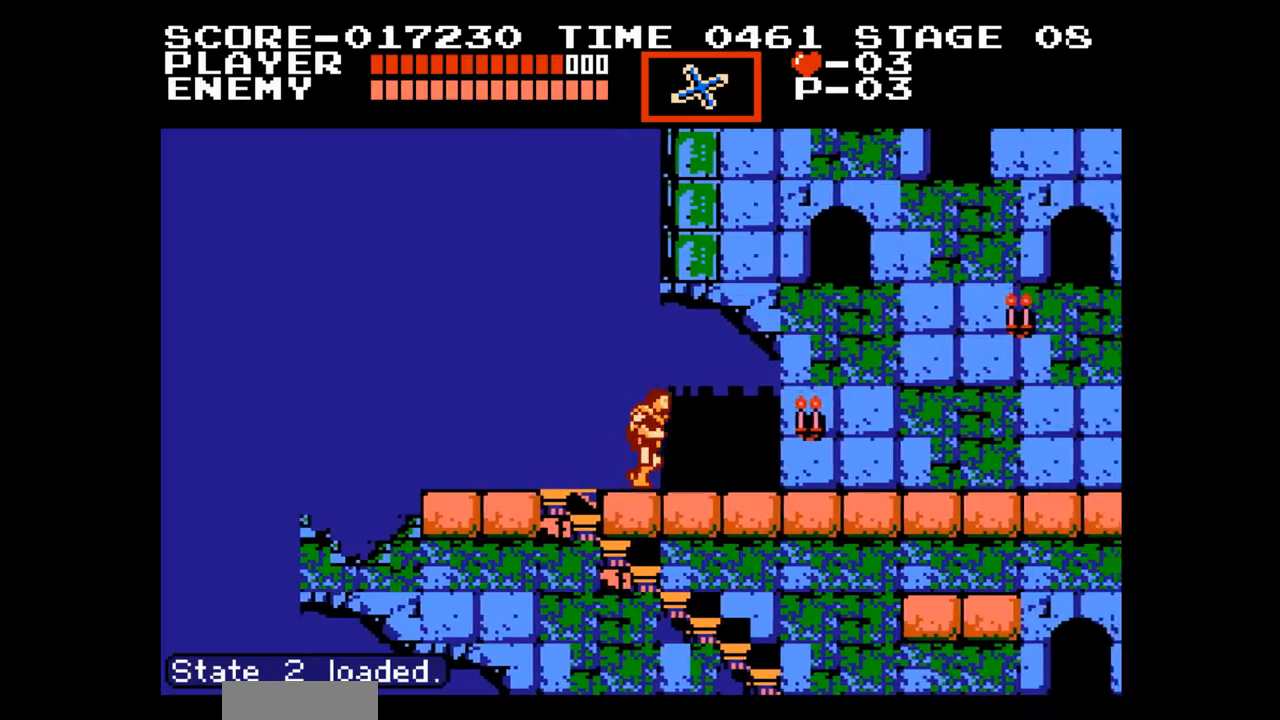
{"dt_ms": 500, "buttons": ["DPAD_RIGHT"], "events": []}
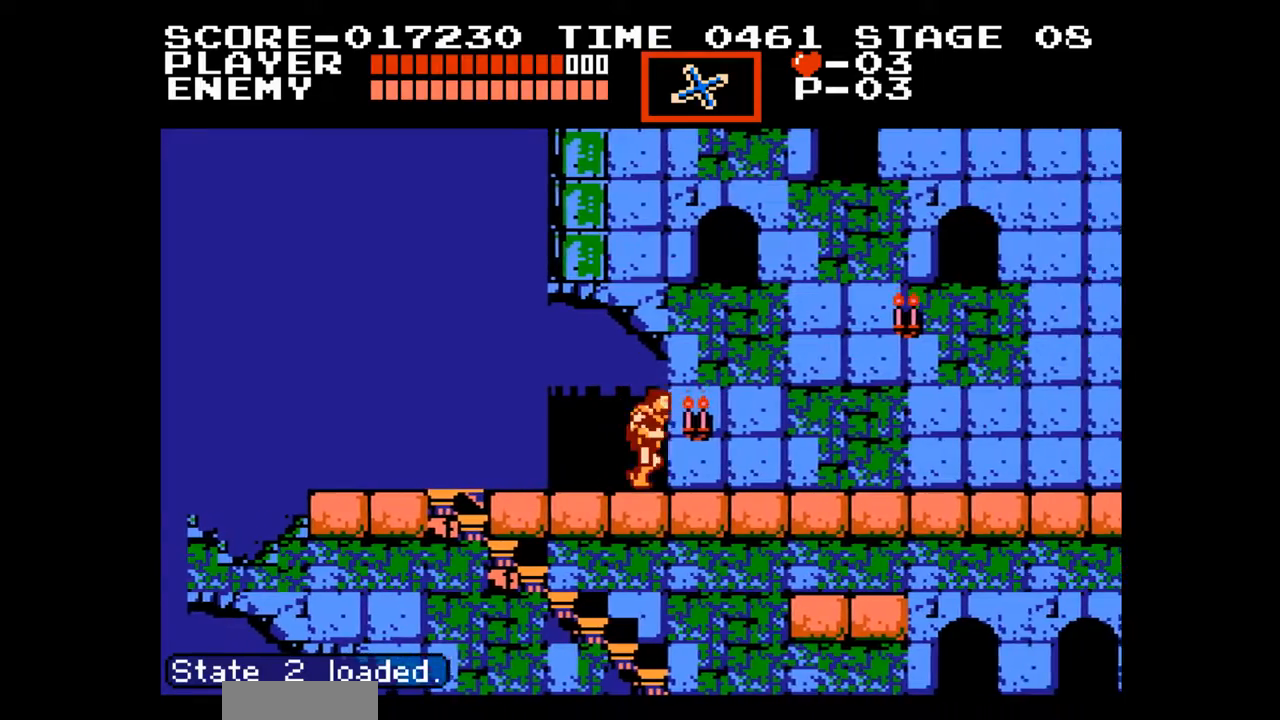
{"dt_ms": 500, "buttons": ["DPAD_RIGHT"], "events": []}
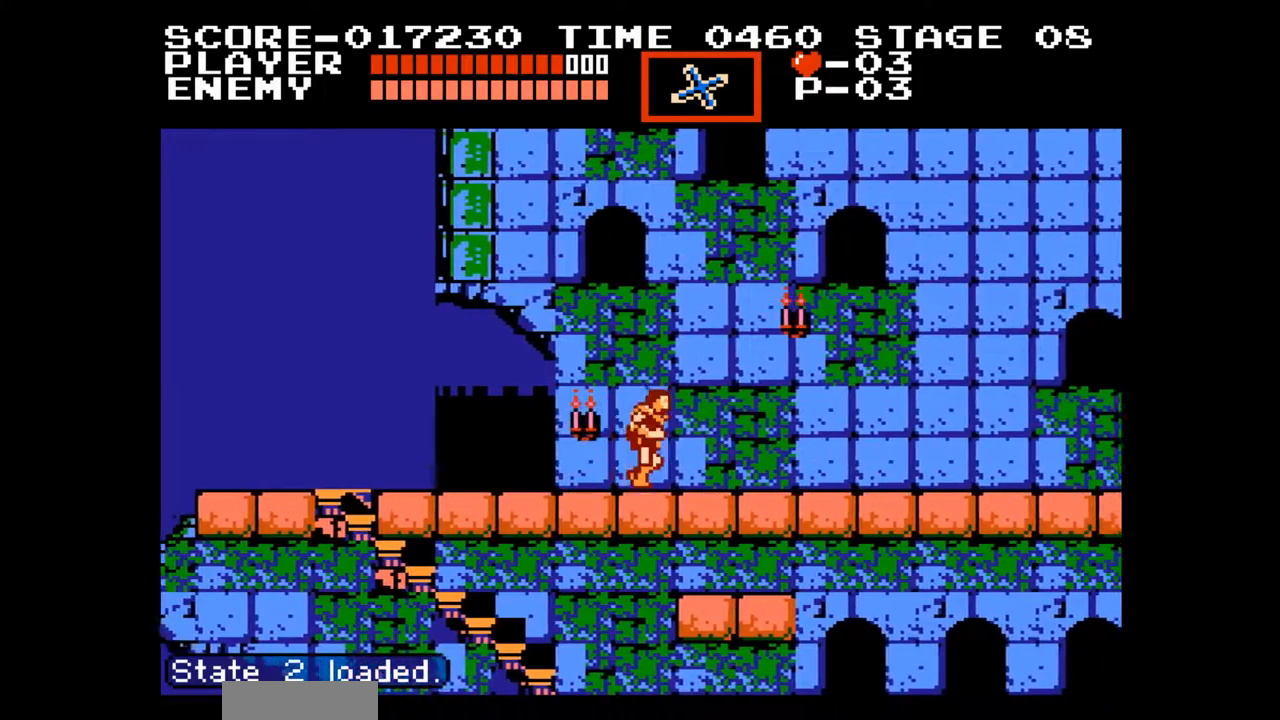
{"dt_ms": 500, "buttons": ["DPAD_RIGHT"], "events": []}
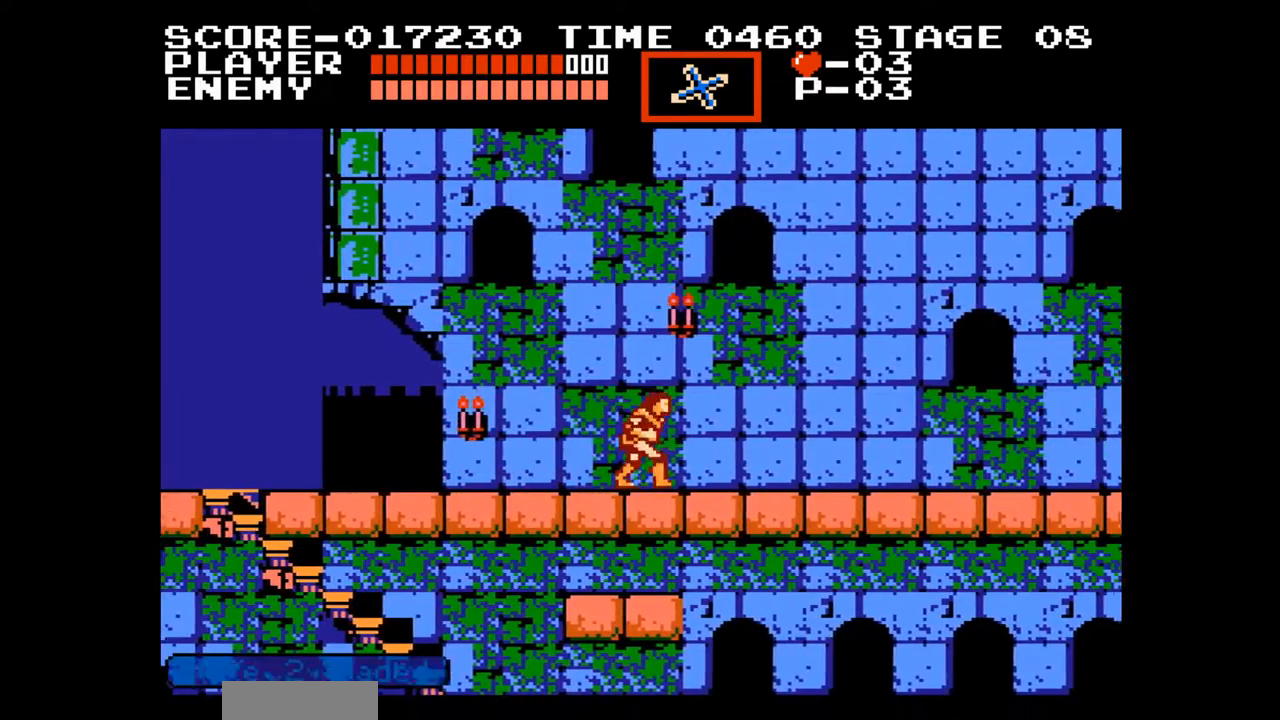
{"dt_ms": 500, "buttons": ["DPAD_RIGHT"], "events": [[50, "A", "down"], [100, "DPAD_UP", "down"], [350, "A", "up"], [433, "DPAD_UP", "up"]]}
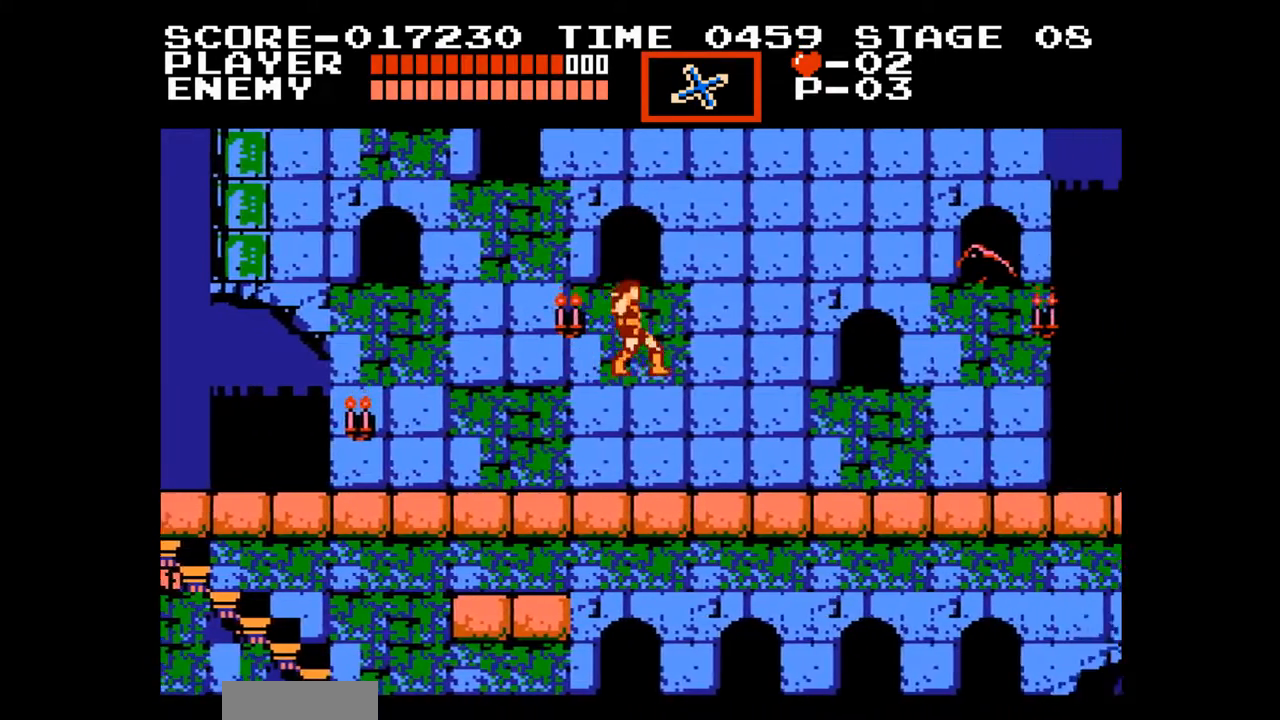
{"dt_ms": 500, "buttons": ["DPAD_RIGHT"], "events": []}